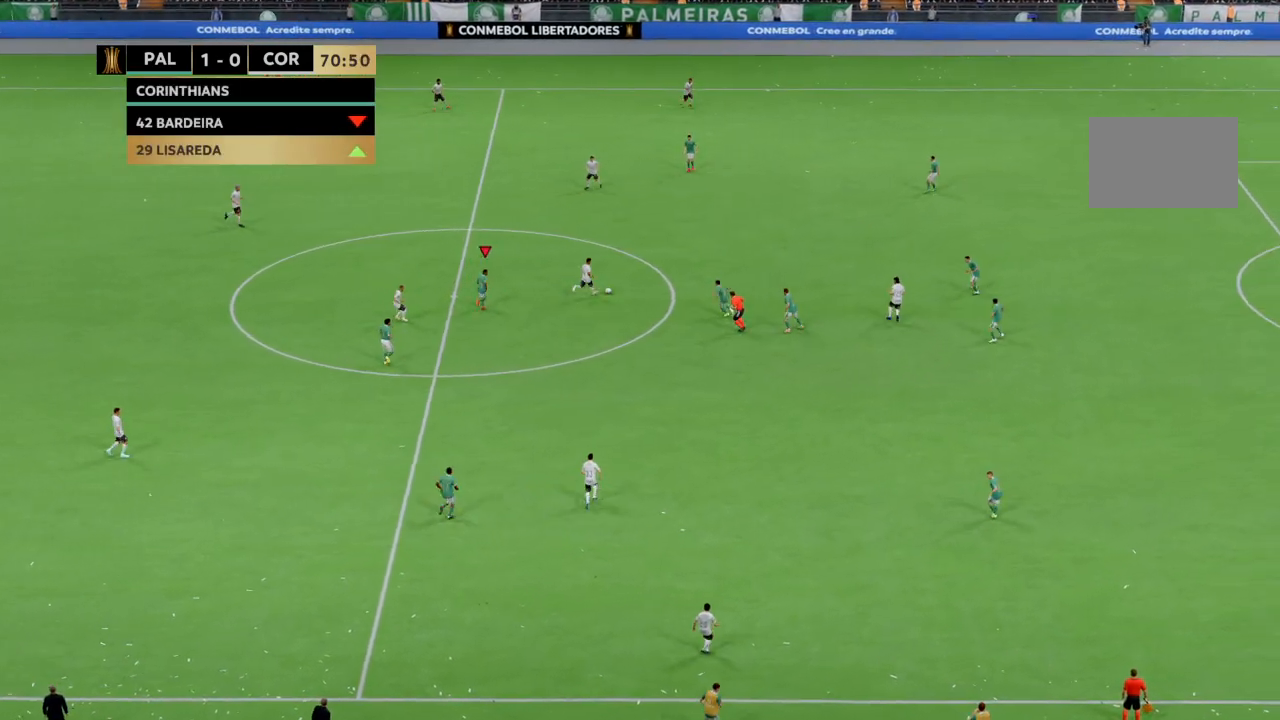
Gameplay with a controller (PlayStation layout); each line is a JSON object with the inputs held at the frame after it. "events" lists button and stick changes between this image and that frame as [ms after this image, input, new state], when the widget could be followed in between. Not read: CROSS L1 L3 R3.
{"buttons": ["R2"], "left_stick": "up-right", "right_stick": "center", "events": [[367, "left_stick", "up-right"]]}
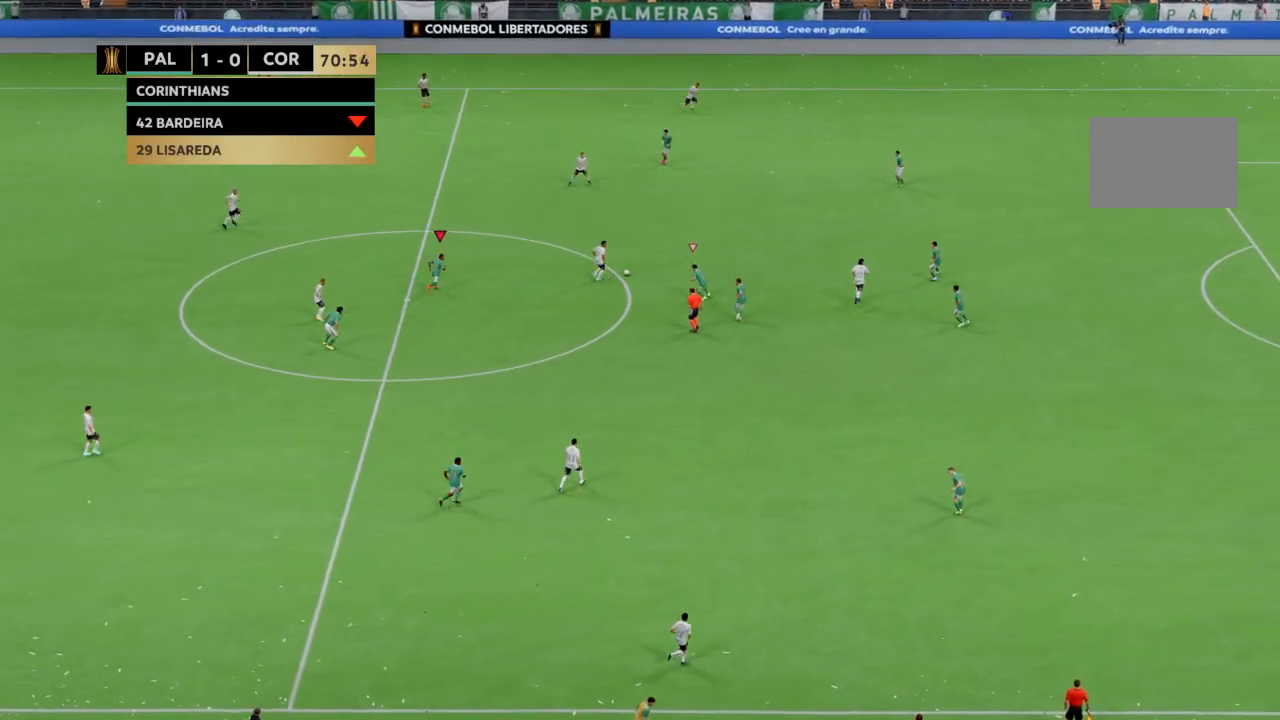
{"buttons": ["R2"], "left_stick": "up-right", "right_stick": "center", "events": []}
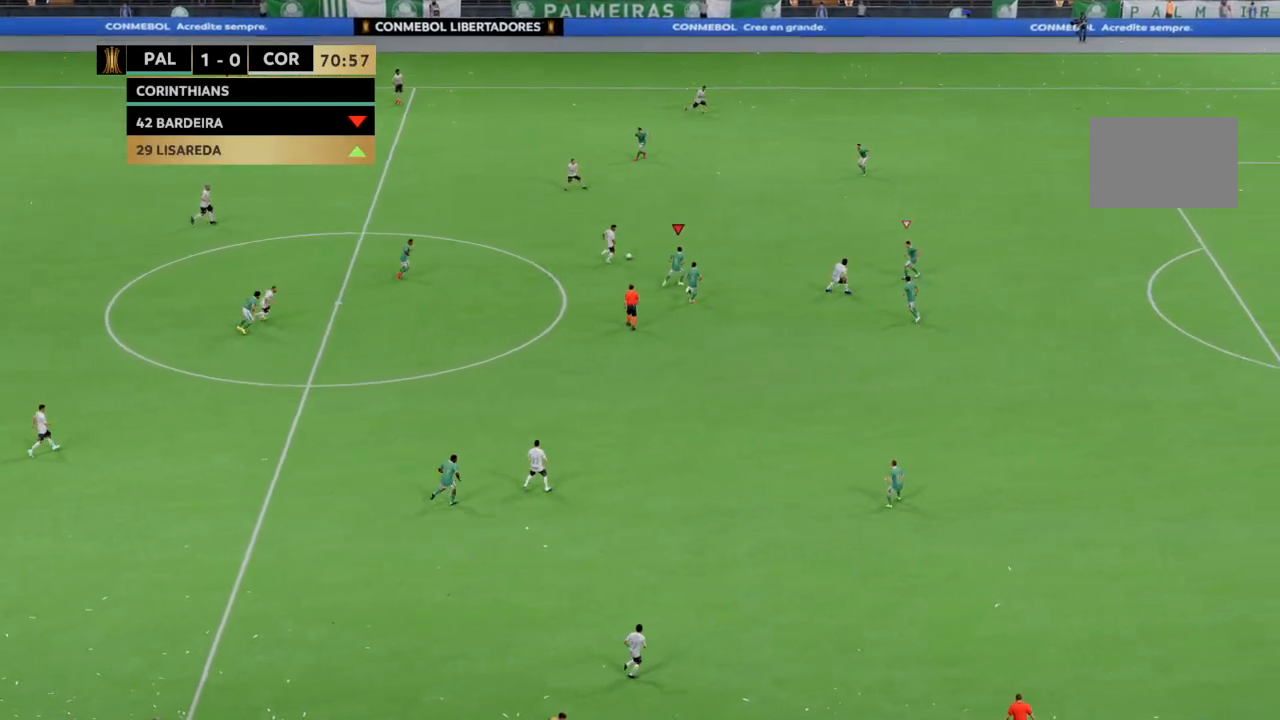
{"buttons": ["R2"], "left_stick": "up-right", "right_stick": "center", "events": []}
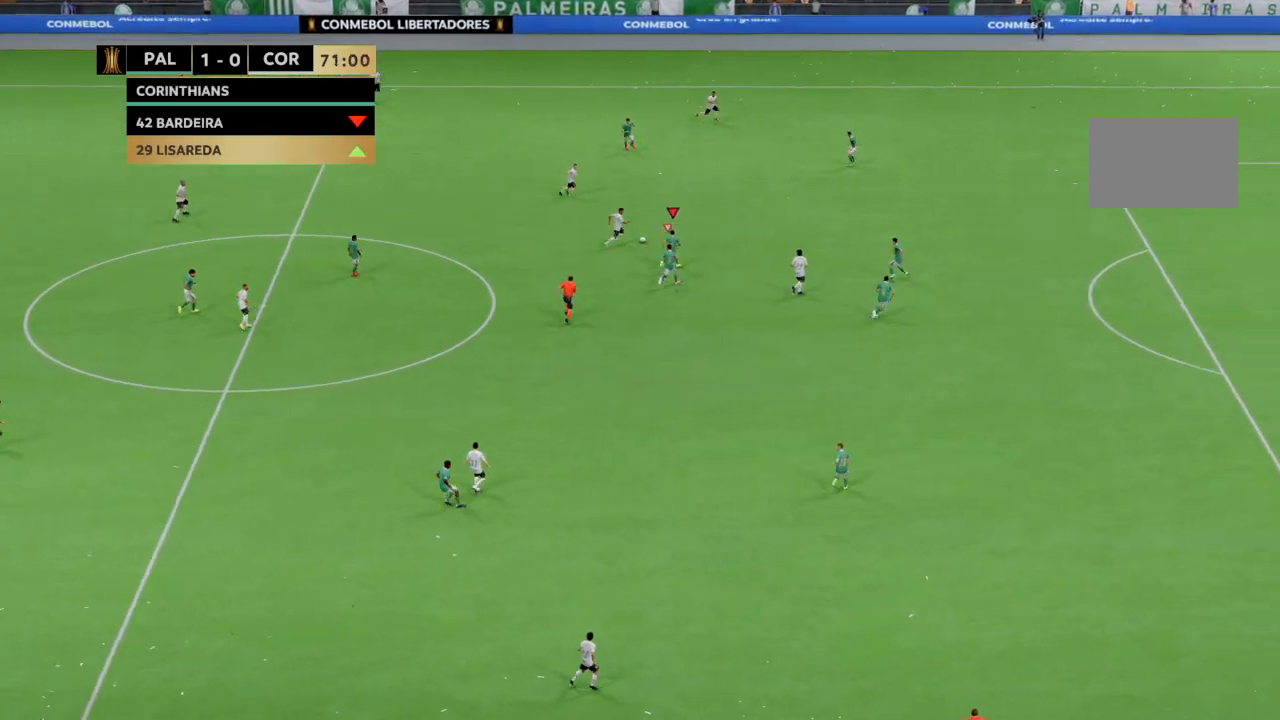
{"buttons": ["R2"], "left_stick": "up-right", "right_stick": "center", "events": []}
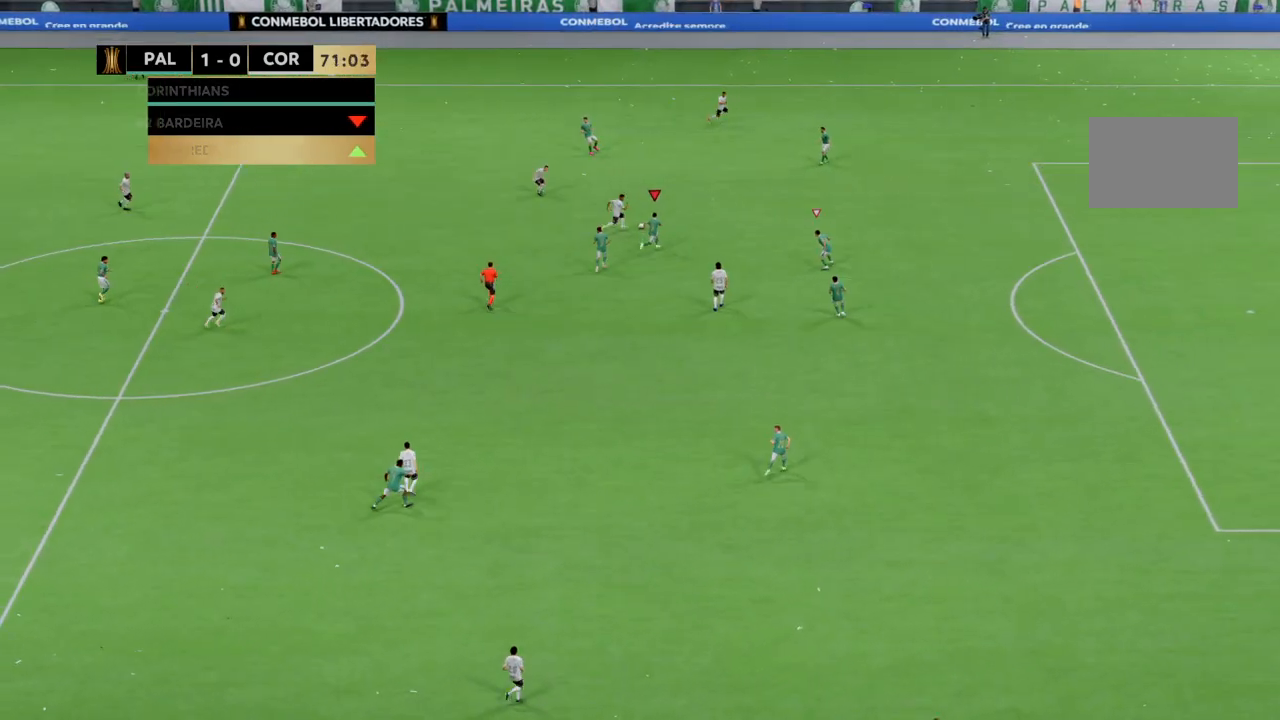
{"buttons": ["R2"], "left_stick": "up-right", "right_stick": "center", "events": []}
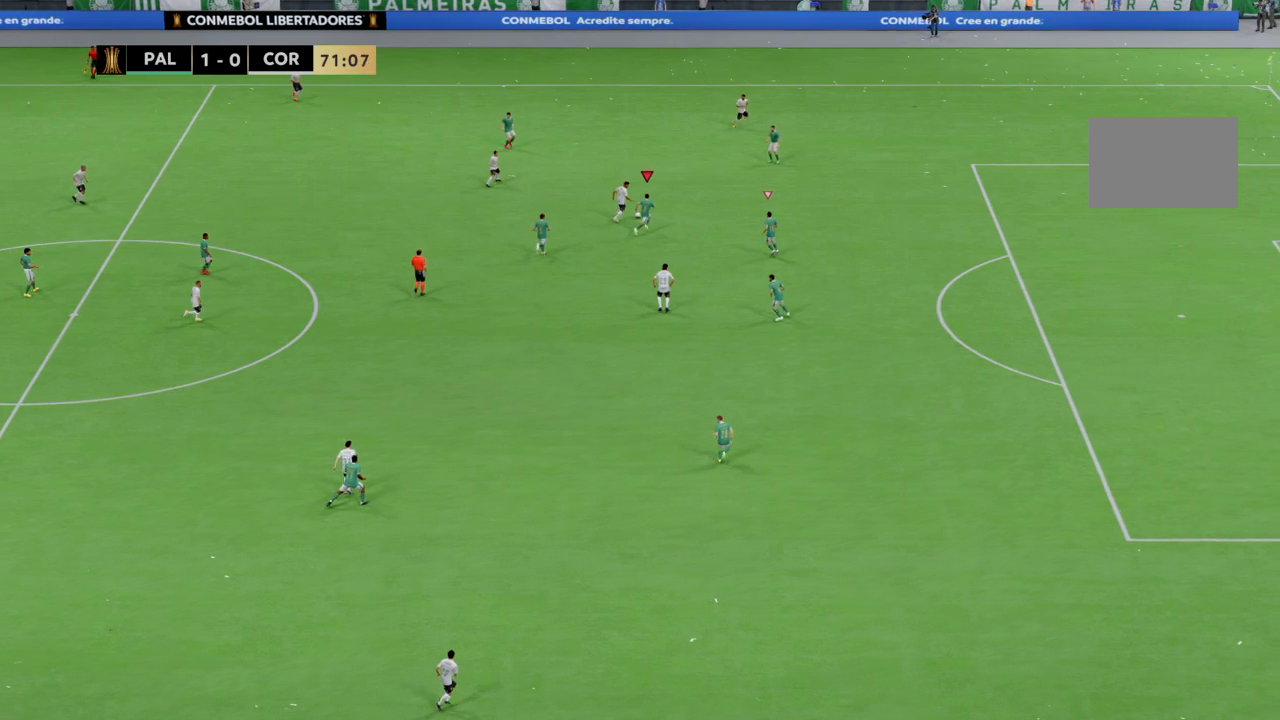
{"buttons": ["R2"], "left_stick": "up-right", "right_stick": "center", "events": []}
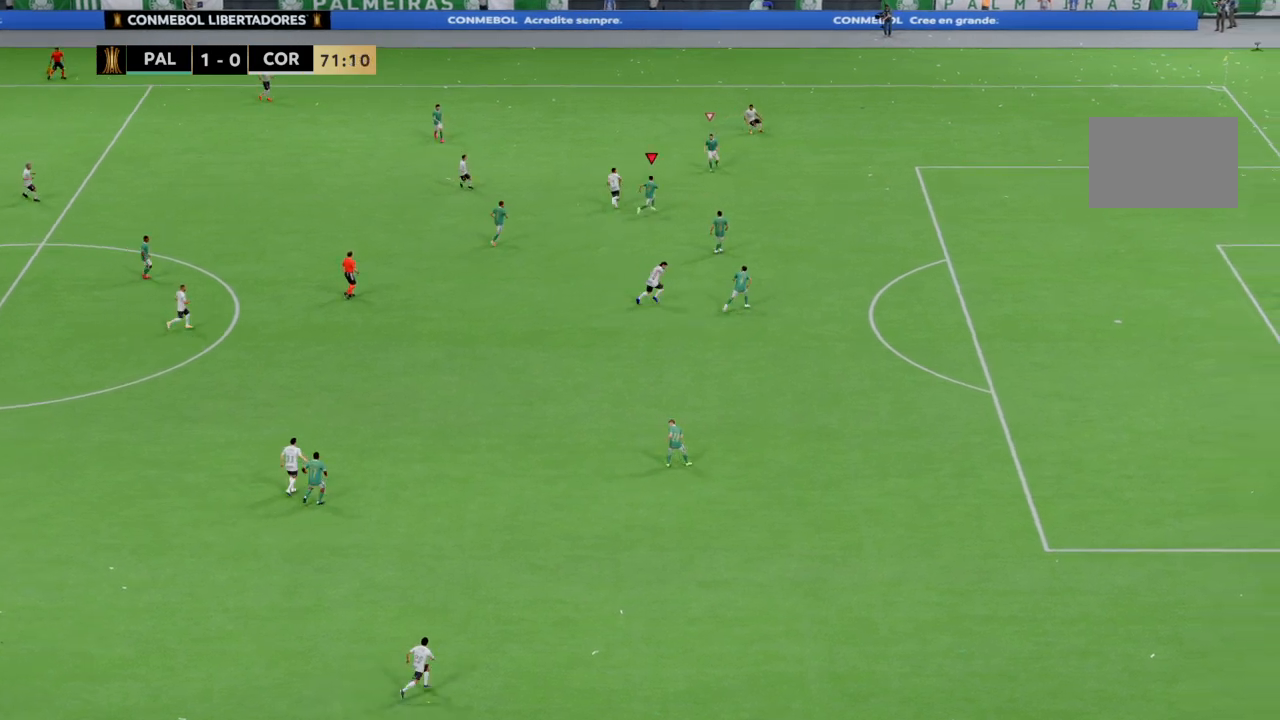
{"buttons": ["R2"], "left_stick": "left", "right_stick": "center", "events": [[200, "SQUARE", "down"], [200, "left_stick", "up-left"], [367, "left_stick", "left"], [500, "SQUARE", "up"]]}